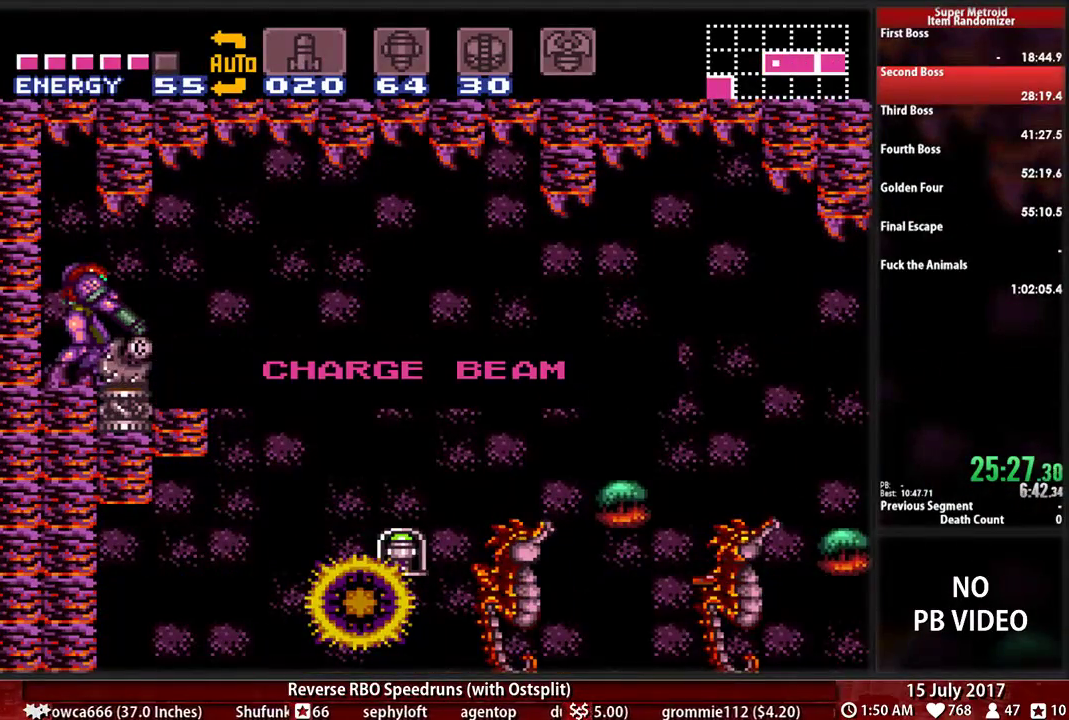
Gameplay with a controller (Nintendo layout); each line is a JSON object with the inputs held at the frame after it. "events" lists button and stick changes between this image and that frame as [ms after this image, input, new state], when the widget could be followed in between. Not read: L3 R3 SELECT START.
{"buttons": [], "events": []}
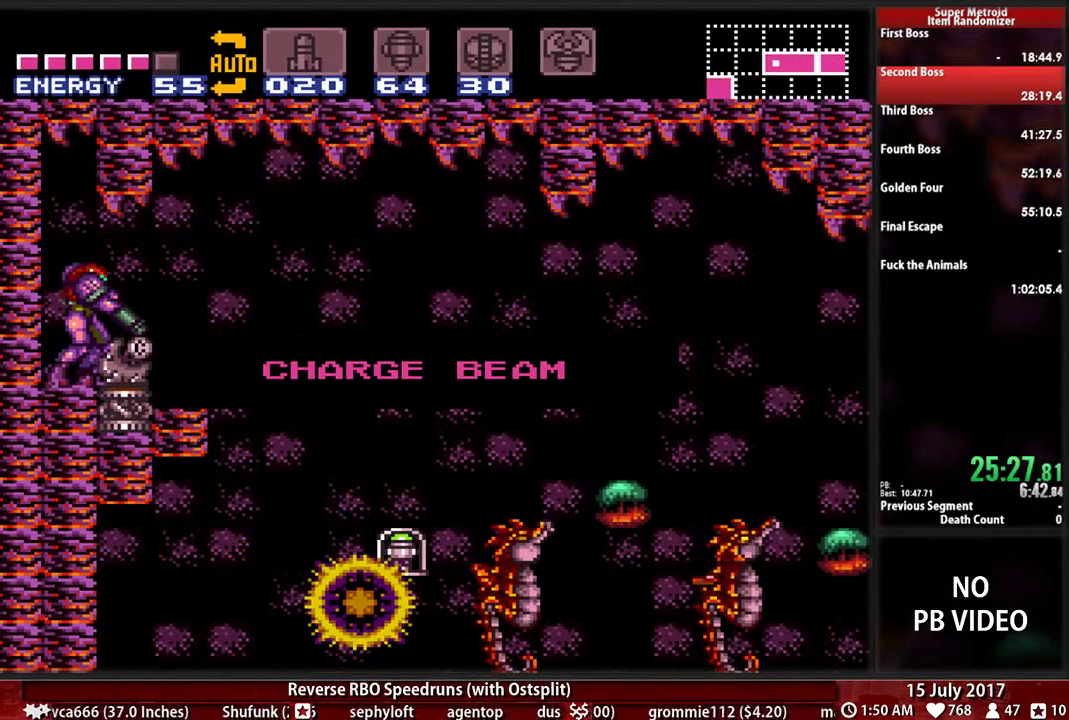
{"buttons": ["B", "DPAD_RIGHT"], "events": [[86, "B", "down"], [155, "DPAD_RIGHT", "down"]]}
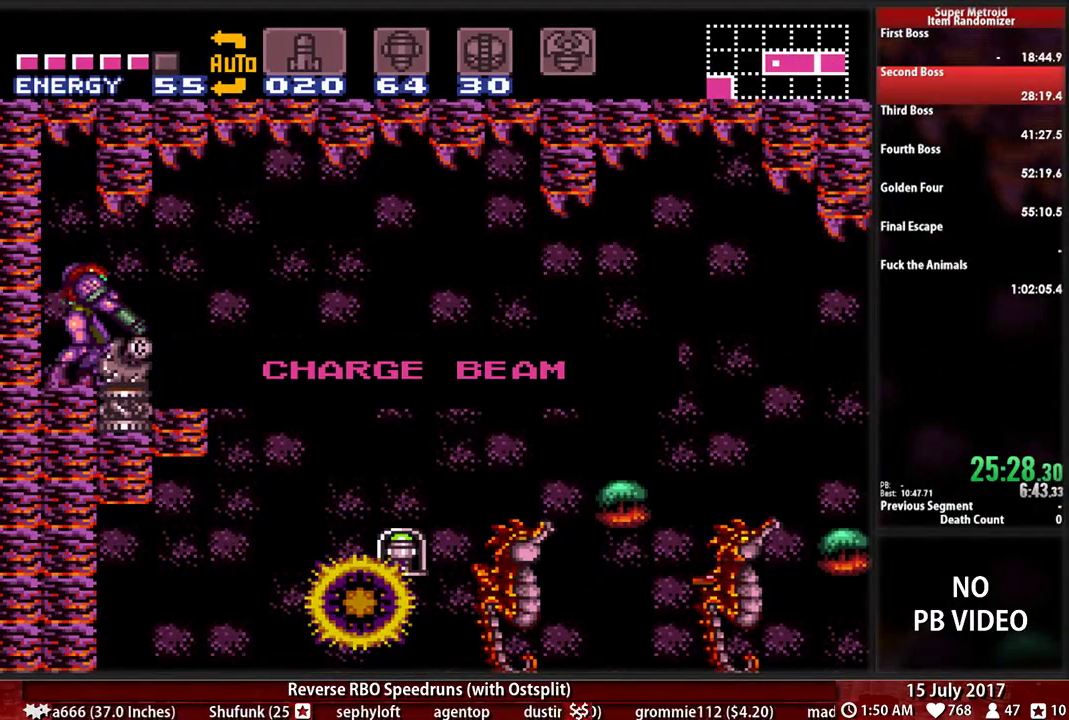
{"buttons": ["B", "DPAD_RIGHT"], "events": []}
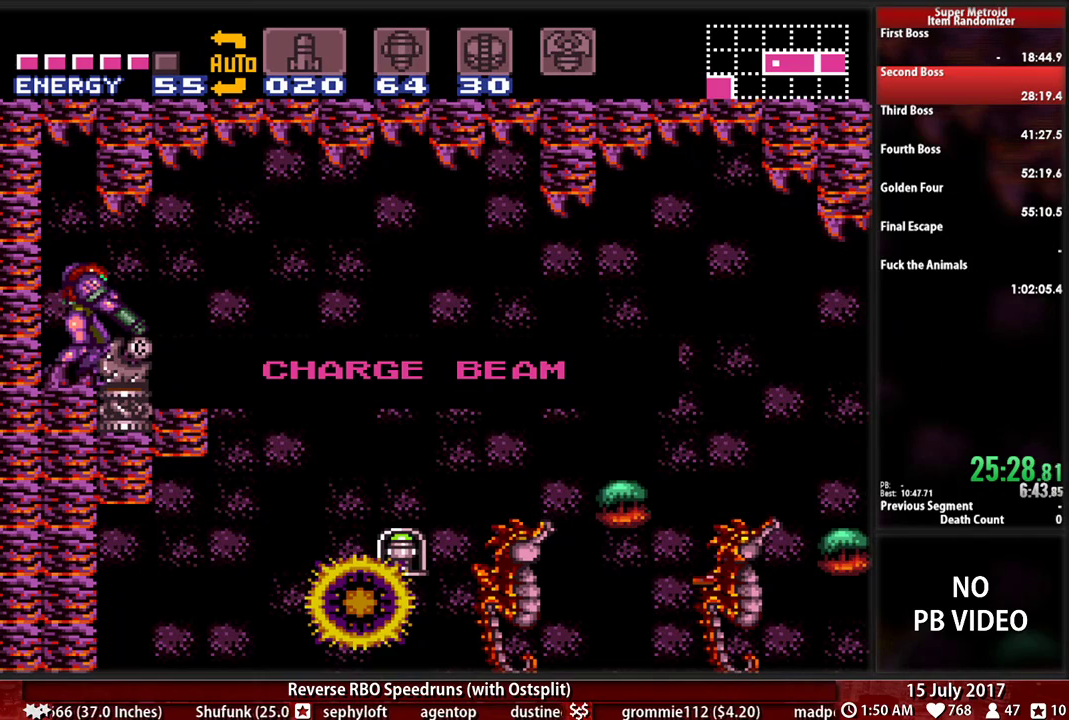
{"buttons": ["B", "DPAD_RIGHT"], "events": []}
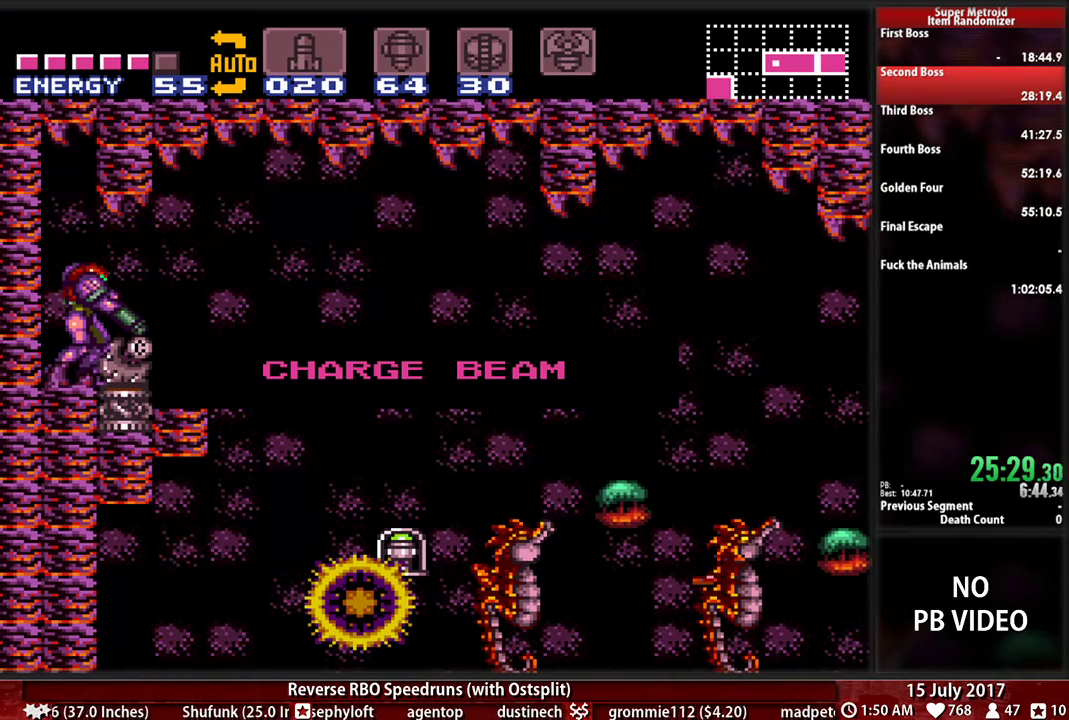
{"buttons": ["B", "DPAD_RIGHT"], "events": []}
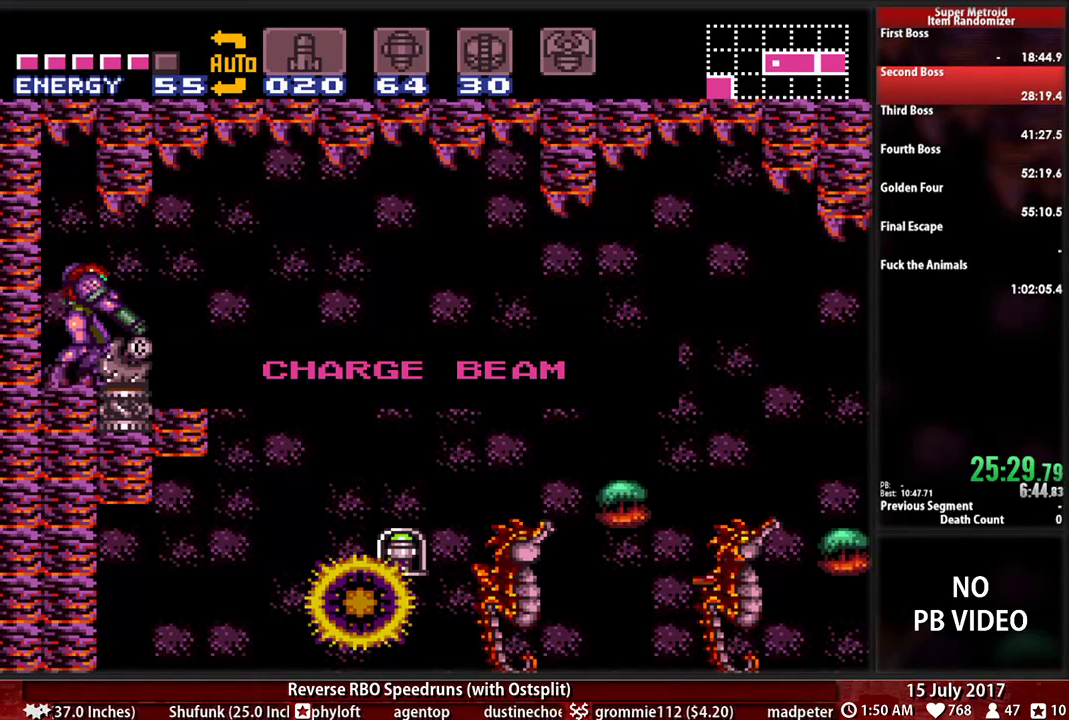
{"buttons": ["B", "DPAD_RIGHT"], "events": []}
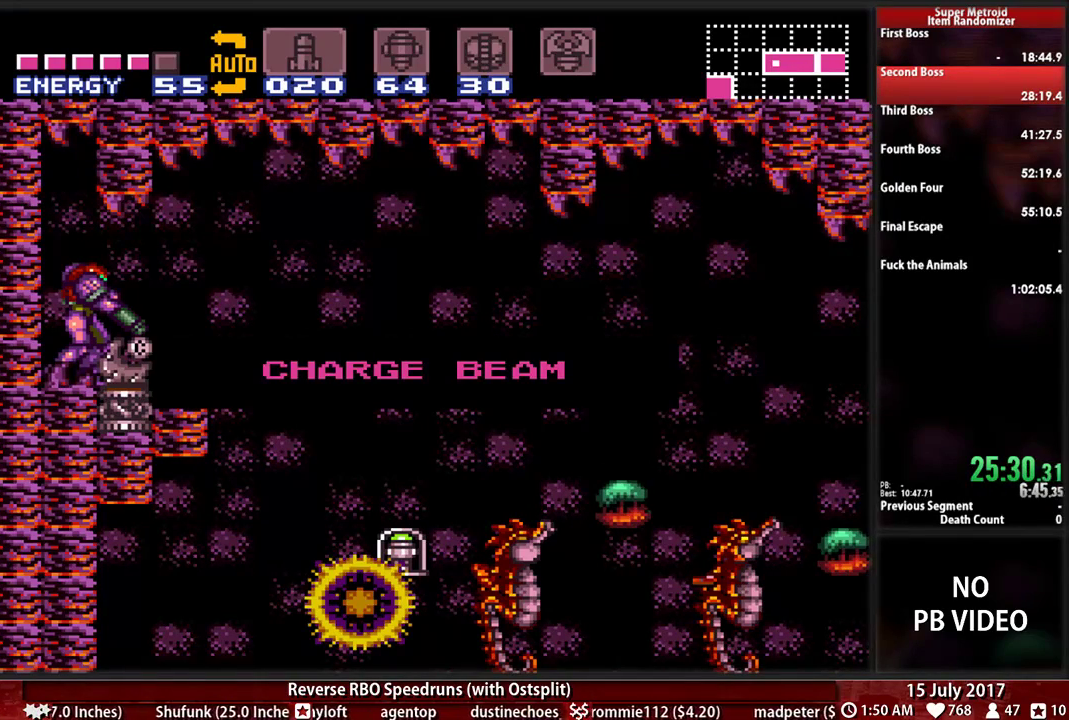
{"buttons": ["B", "DPAD_RIGHT"], "events": []}
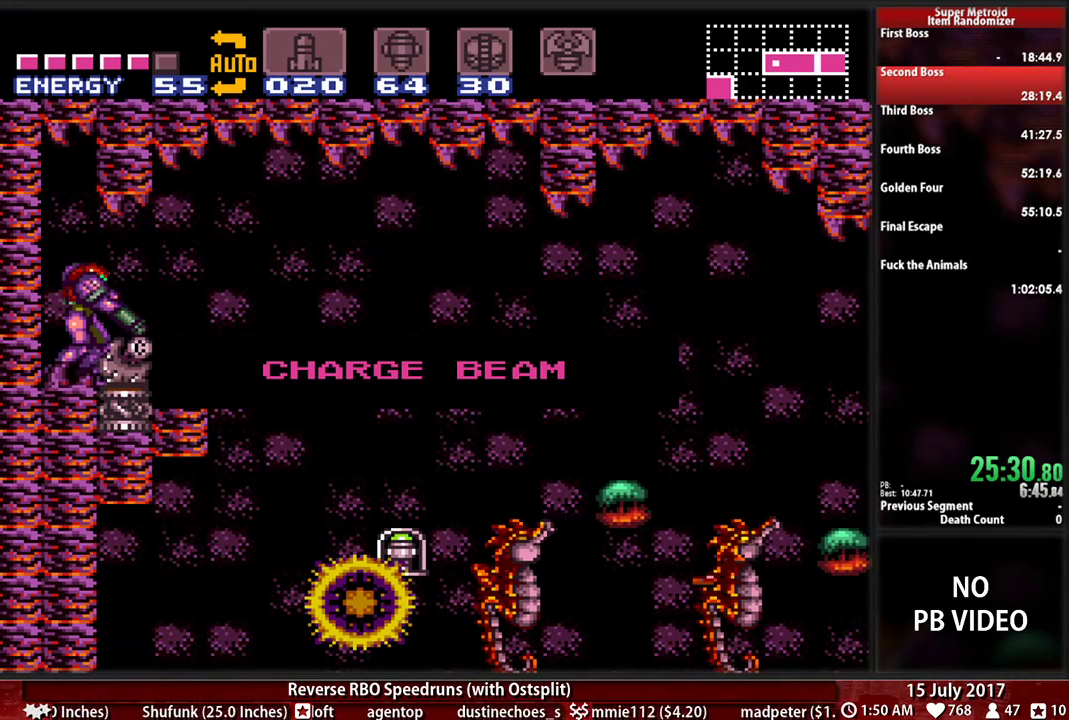
{"buttons": ["B", "DPAD_RIGHT"], "events": []}
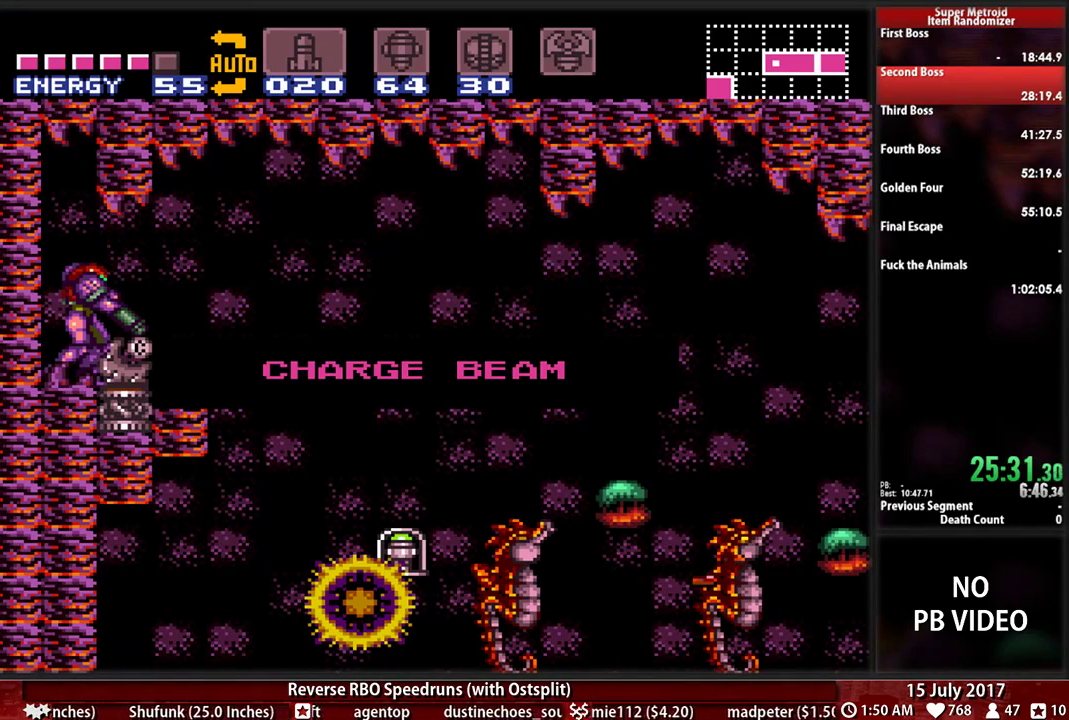
{"buttons": ["B", "DPAD_RIGHT"], "events": []}
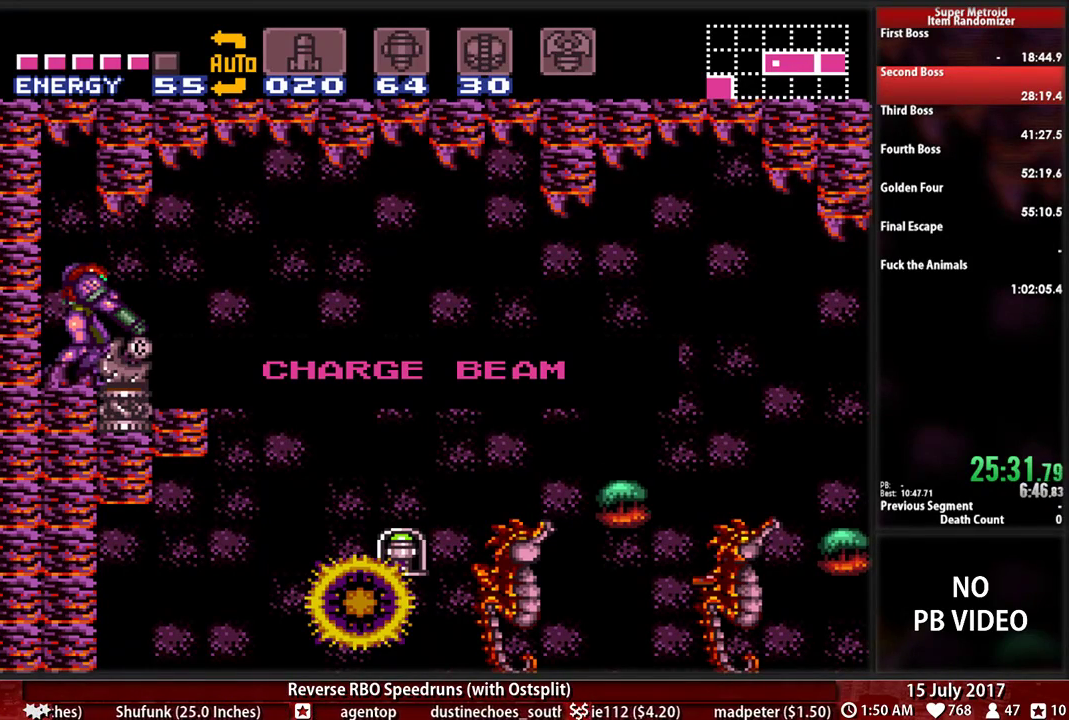
{"buttons": ["B", "DPAD_RIGHT"], "events": []}
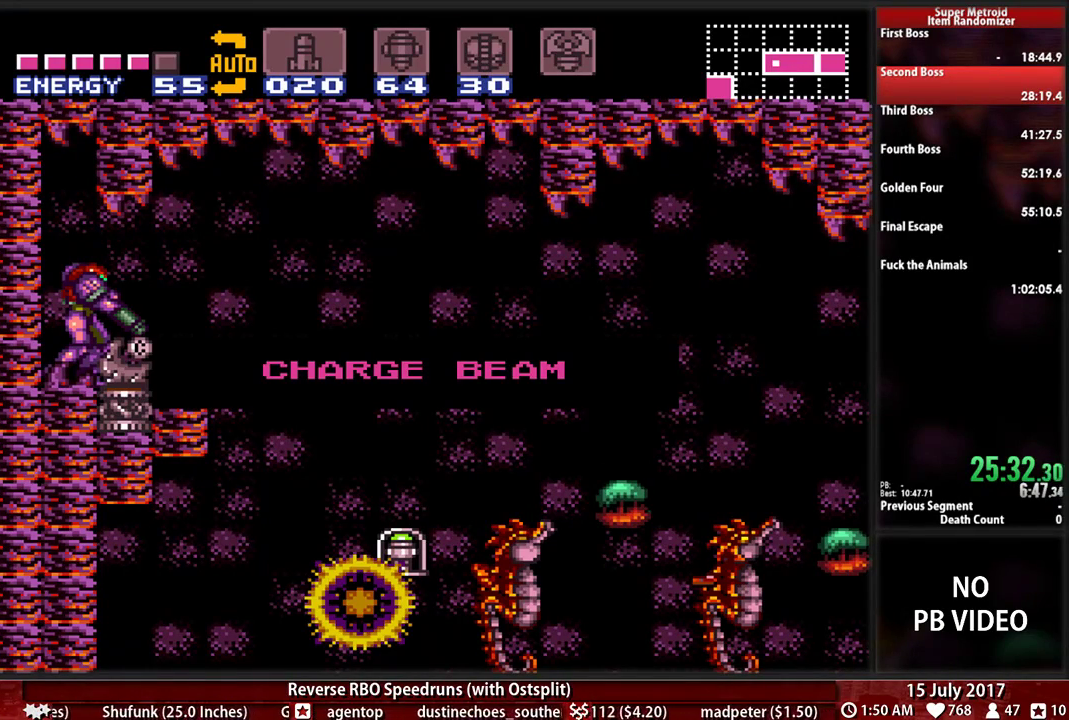
{"buttons": ["B", "DPAD_RIGHT"], "events": []}